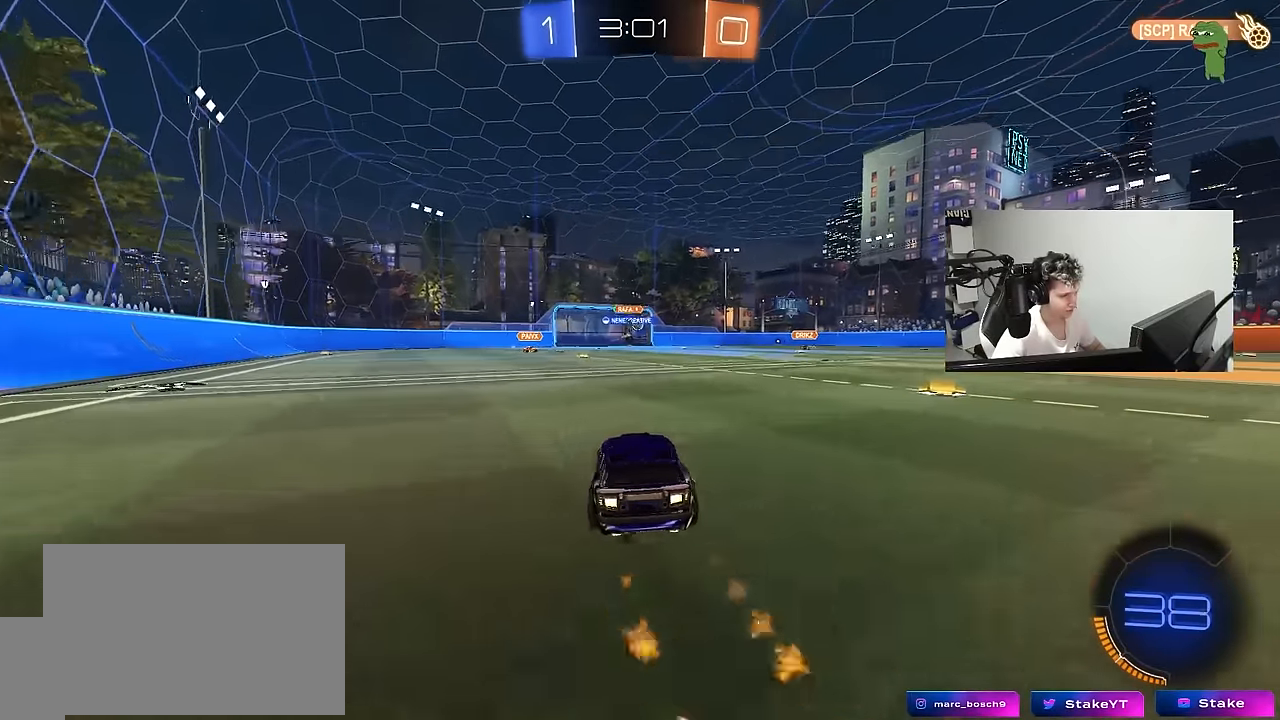
Gameplay with keyboard and mouse; each line is a JSON object with the keys and mouse buttons held at the frame after it. "events" lists presses ("down") and releases ("up") of "1", "2", "3", "4", "5", "a", "alt", "c", "caps_lock", "ctrl", "d", "e", "f", "g", "q", "r", "s", "shift", "space", "t", "tab", "v", "w", "x", "z", "mouse_left", "mouse_wheel" and "mouse_right" between this image and that frame as [ms after this image, input, new state], when the widget could be followed in between. "mouse_left", "mouse_wheel", "mouse_right" = the "left", "wheel", "right" buttons of the "mouse" list. No other keys are recorded. "wheel" means that the mouse wheel is clicked or scrolled. "mouse_move" is the direction in which the mouse moves at that frame (one of eight, or "still"), when it could be read.
{"keys": ["d"], "mouse": [], "mouse_move": "still", "events": [[16, "mouse_left", "up"], [350, "a", "down"], [383, "mouse_right", "down"], [433, "a", "up"], [433, "w", "up"], [483, "d", "down"], [483, "mouse_right", "up"]]}
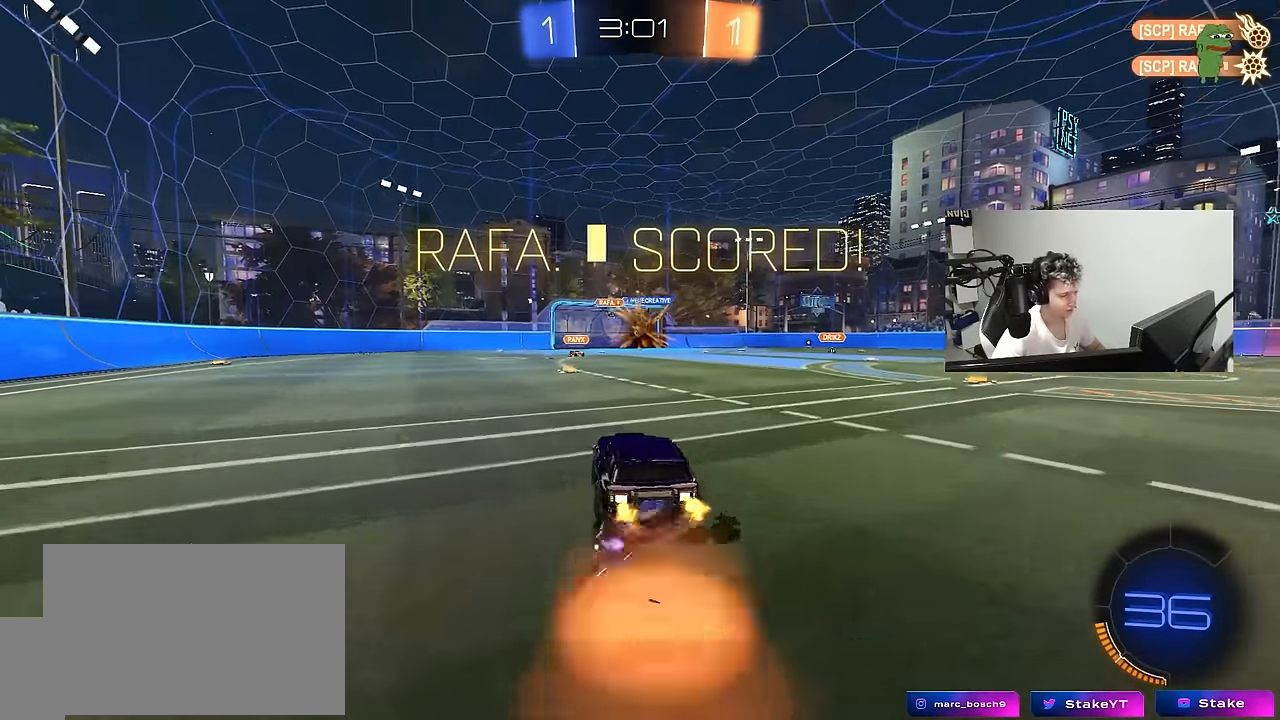
{"keys": [], "mouse": [], "mouse_move": "still", "events": [[83, "s", "down"], [83, "shift", "down"], [116, "a", "down"], [166, "a", "up"], [216, "shift", "up"], [400, "s", "up"], [500, "d", "up"]]}
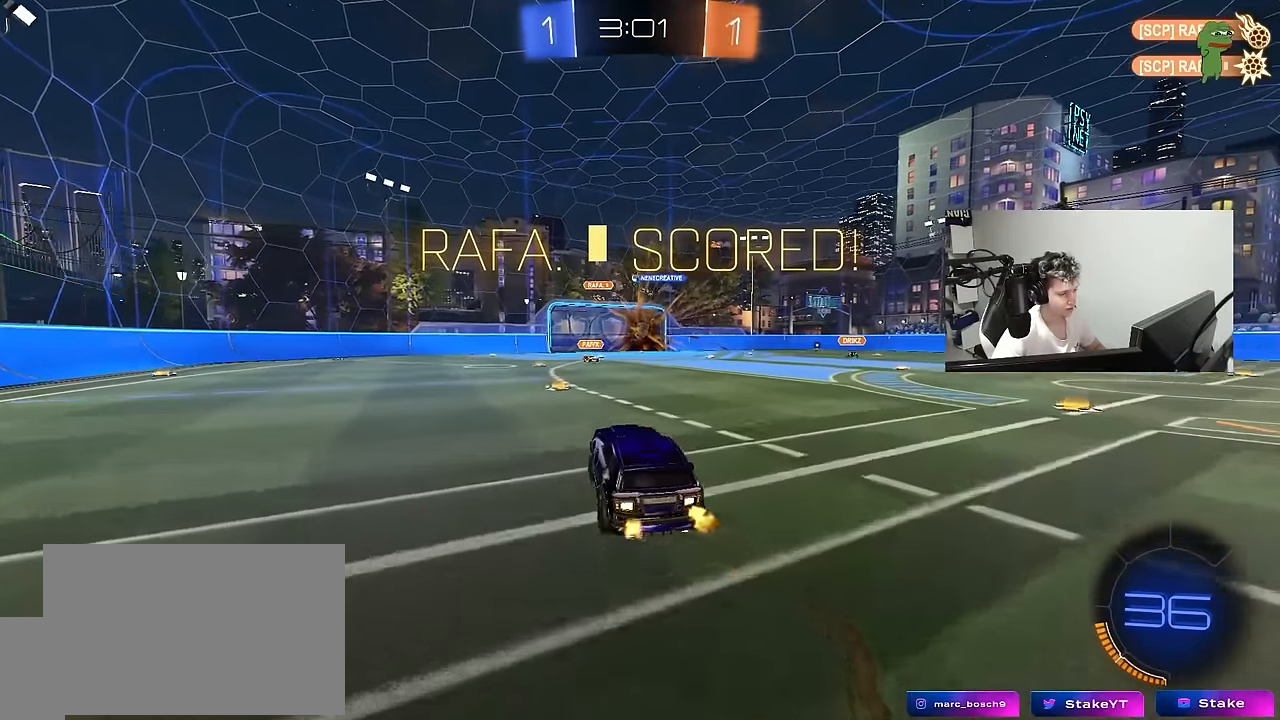
{"keys": ["a", "s", "shift"], "mouse": ["left"], "mouse_move": "still", "events": [[50, "a", "down"], [50, "shift", "down"], [50, "w", "down"], [133, "mouse_left", "down"], [133, "mouse_right", "down"], [233, "mouse_right", "up"], [233, "s", "down"], [233, "w", "up"]]}
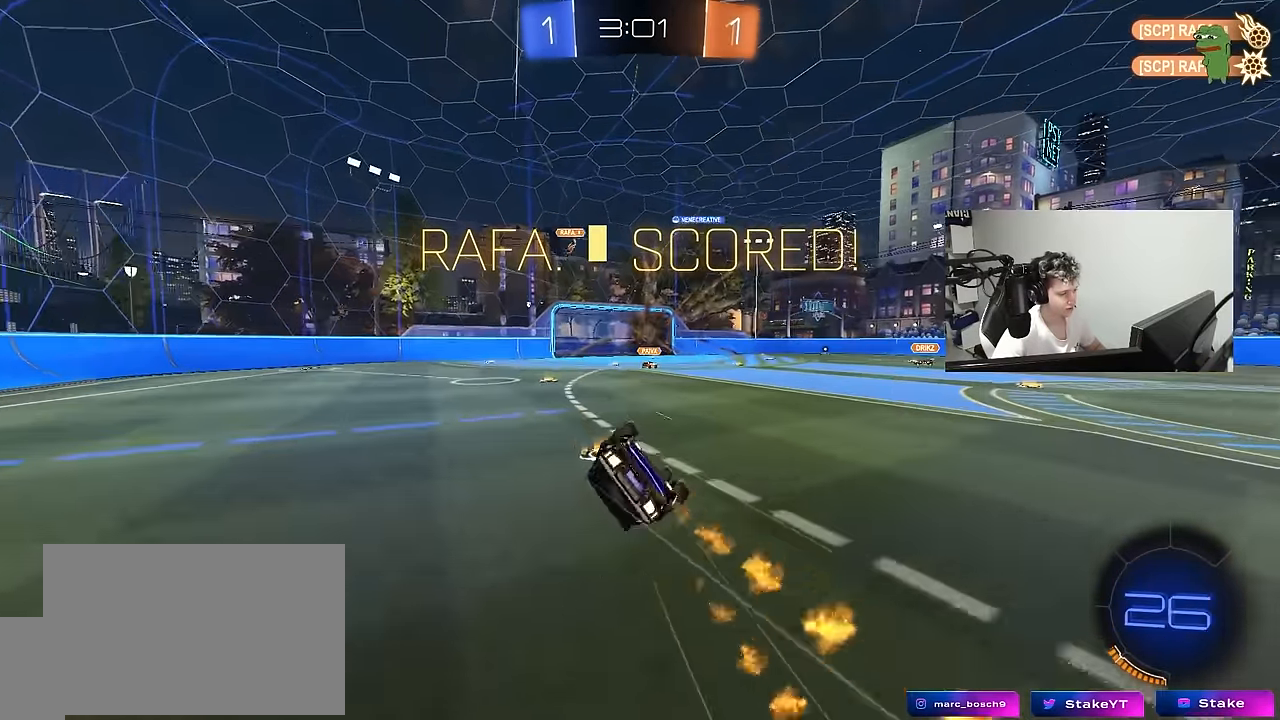
{"keys": ["a", "s", "shift"], "mouse": ["left"], "mouse_move": "still", "events": [[200, "s", "up"], [250, "s", "down"]]}
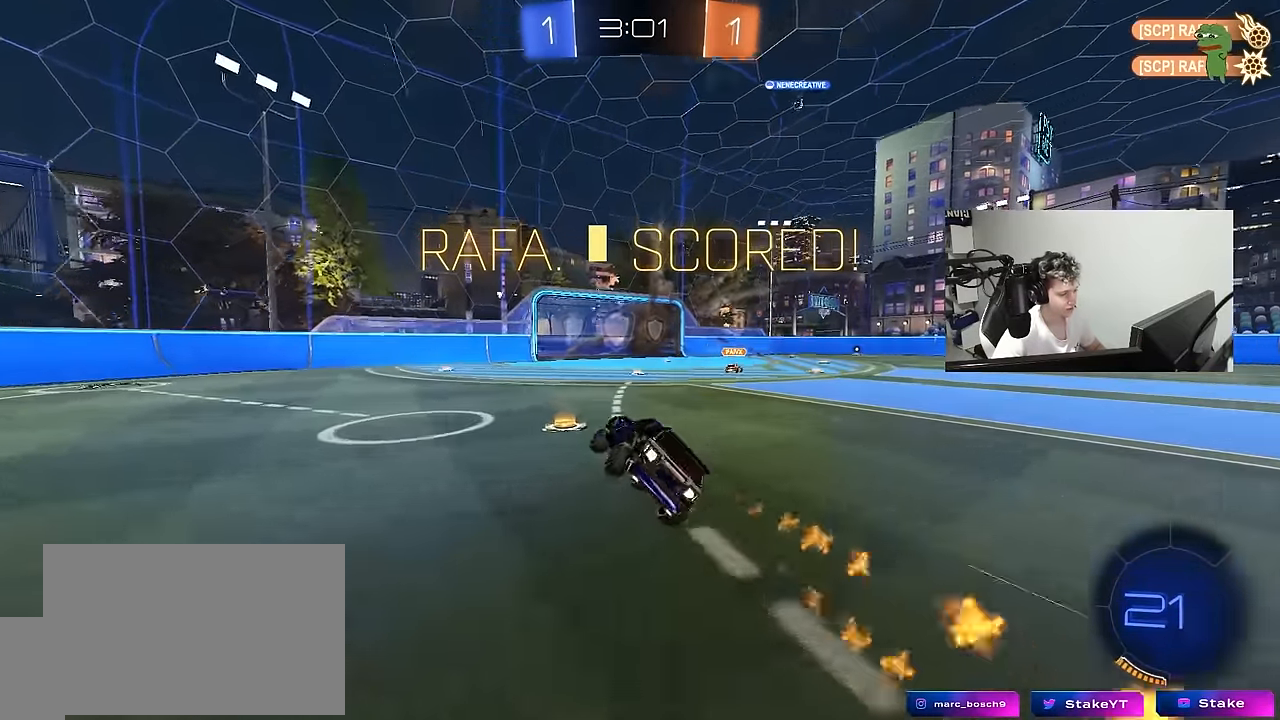
{"keys": ["q", "s"], "mouse": ["right"], "mouse_move": "still", "events": [[66, "a", "up"], [66, "s", "up"], [66, "shift", "up"], [116, "mouse_left", "up"], [266, "d", "down"], [350, "w", "down"], [400, "mouse_right", "down"], [400, "q", "down"], [450, "s", "down"], [450, "w", "up"], [500, "d", "up"]]}
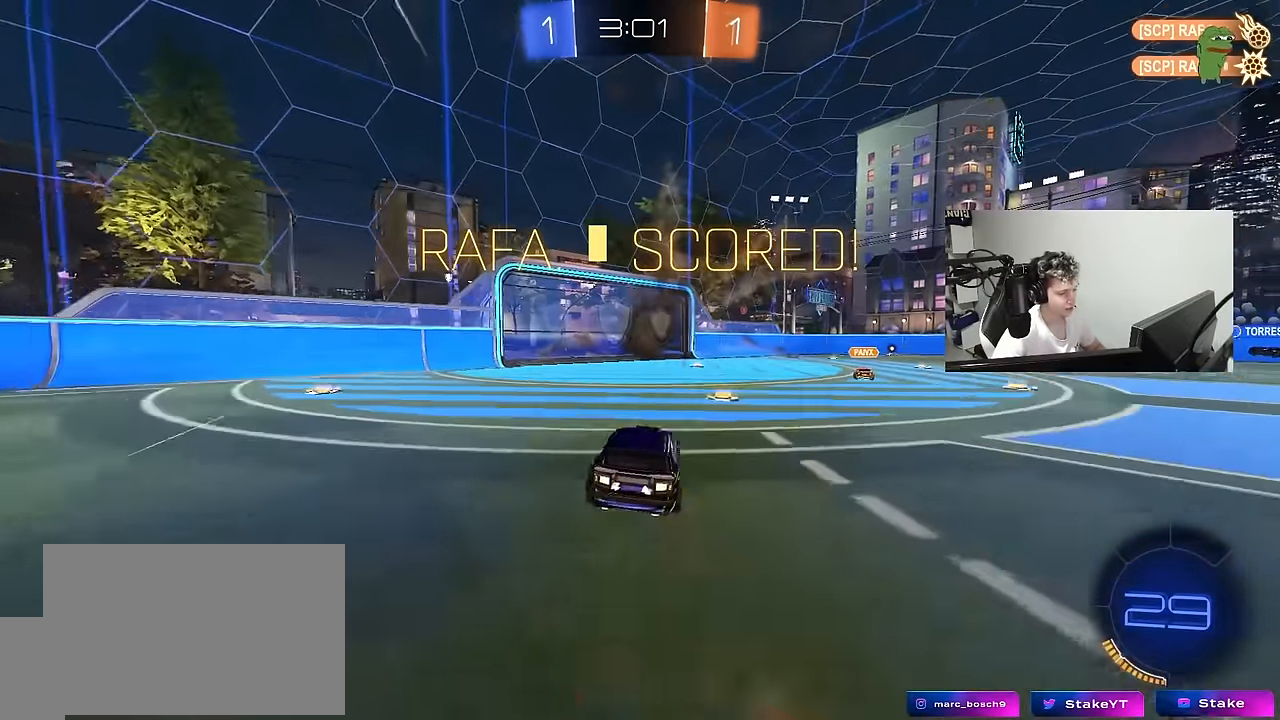
{"keys": ["q"], "mouse": [], "mouse_move": "still", "events": [[83, "mouse_right", "up"], [83, "q", "up"], [83, "s", "up"], [133, "mouse_right", "down"], [233, "q", "down"], [283, "s", "down"], [366, "d", "down"], [416, "mouse_right", "up"], [466, "d", "up"], [466, "s", "up"]]}
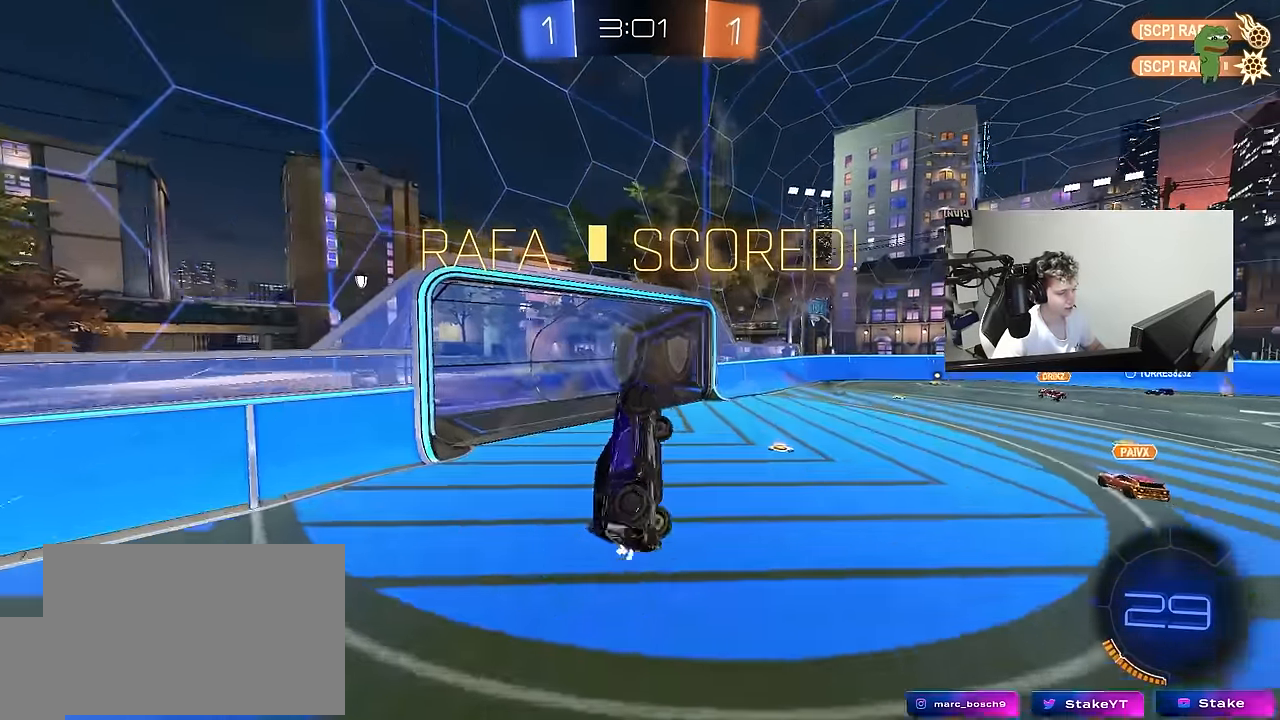
{"keys": ["s", "tab"], "mouse": [], "mouse_move": "still", "events": [[16, "mouse_left", "down"], [16, "q", "up"], [150, "tab", "down"], [300, "s", "down"], [433, "mouse_left", "up"]]}
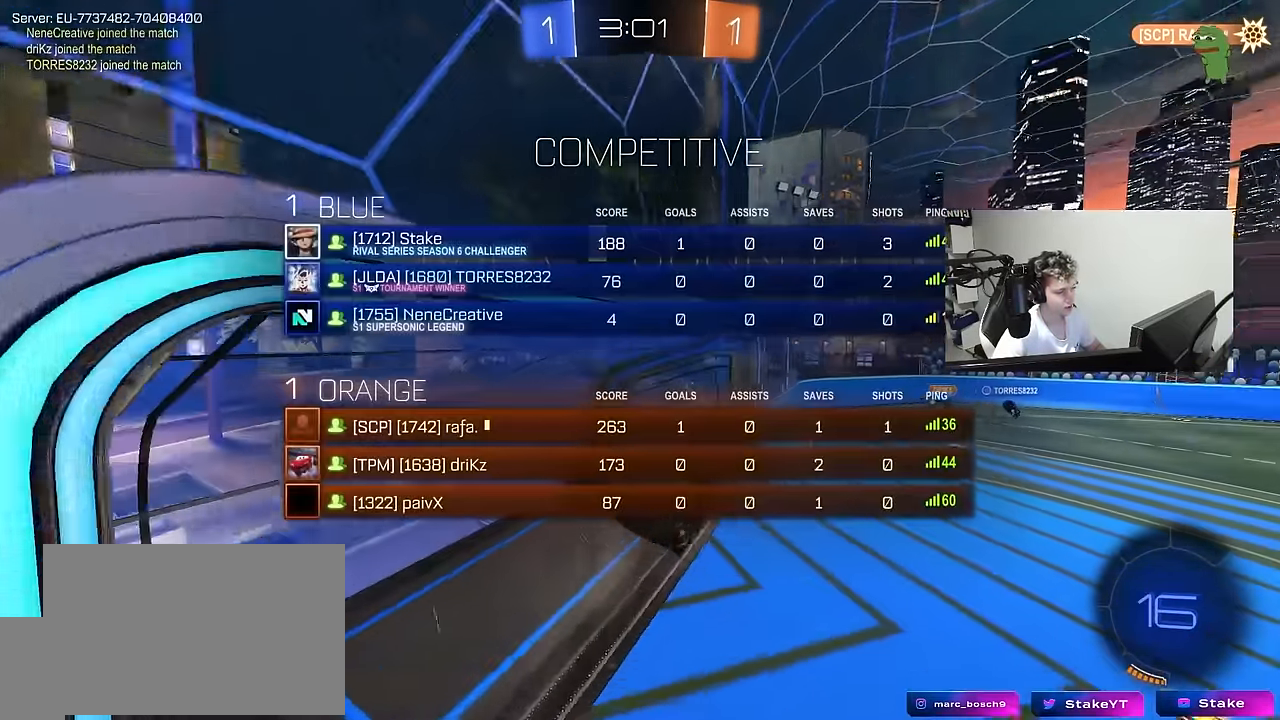
{"keys": [], "mouse": [], "mouse_move": "still", "events": [[116, "mouse_left", "down"], [116, "s", "up"], [316, "tab", "up"], [400, "mouse_left", "up"]]}
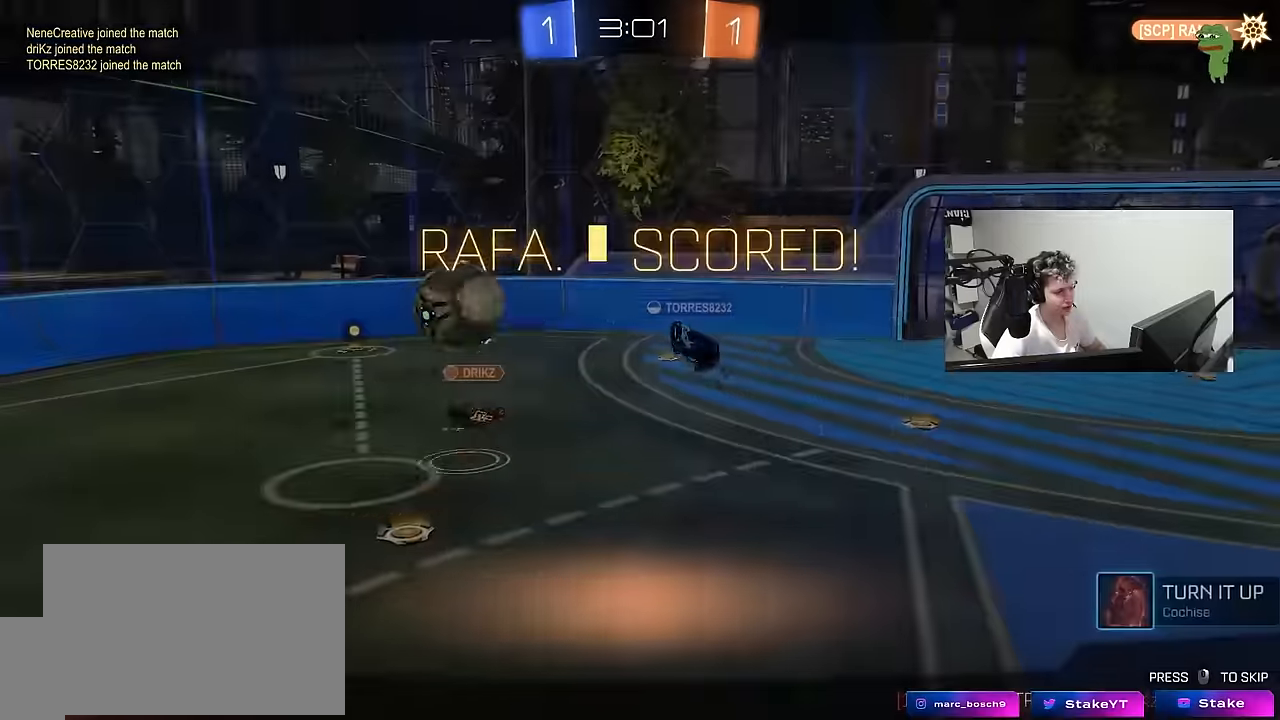
{"keys": [], "mouse": [], "mouse_move": "still", "events": []}
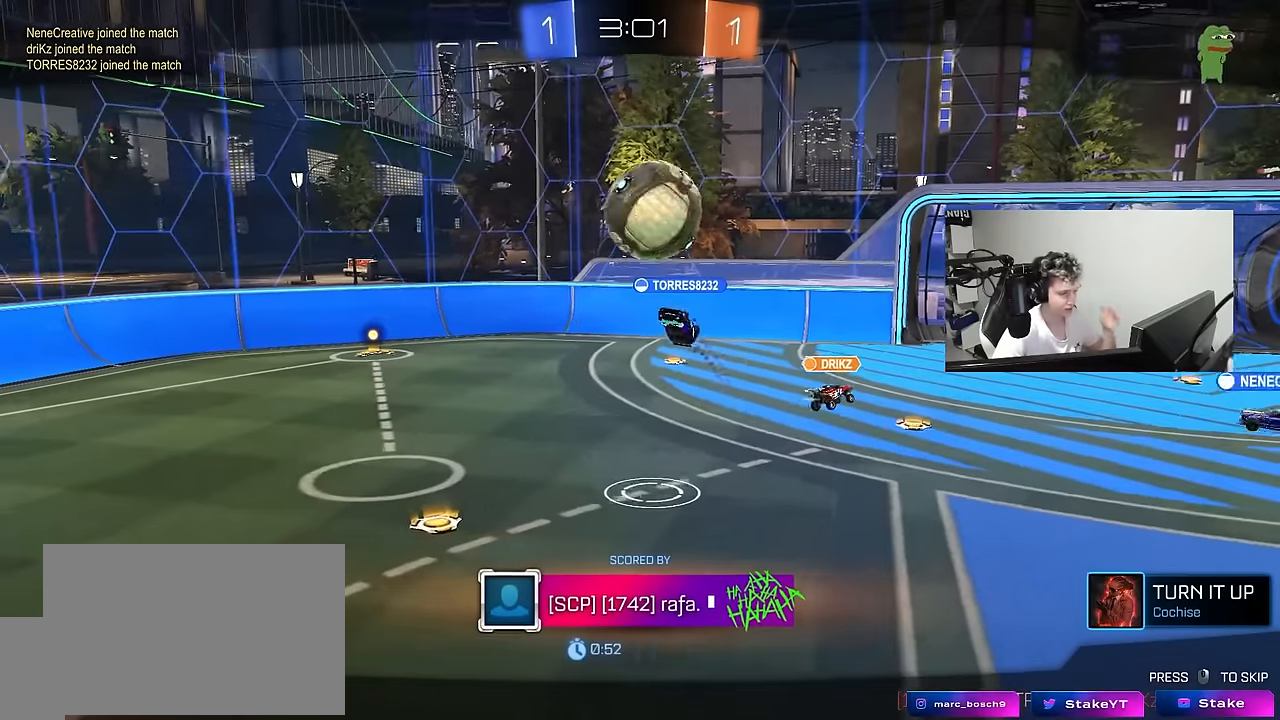
{"keys": [], "mouse": [], "mouse_move": "still", "events": []}
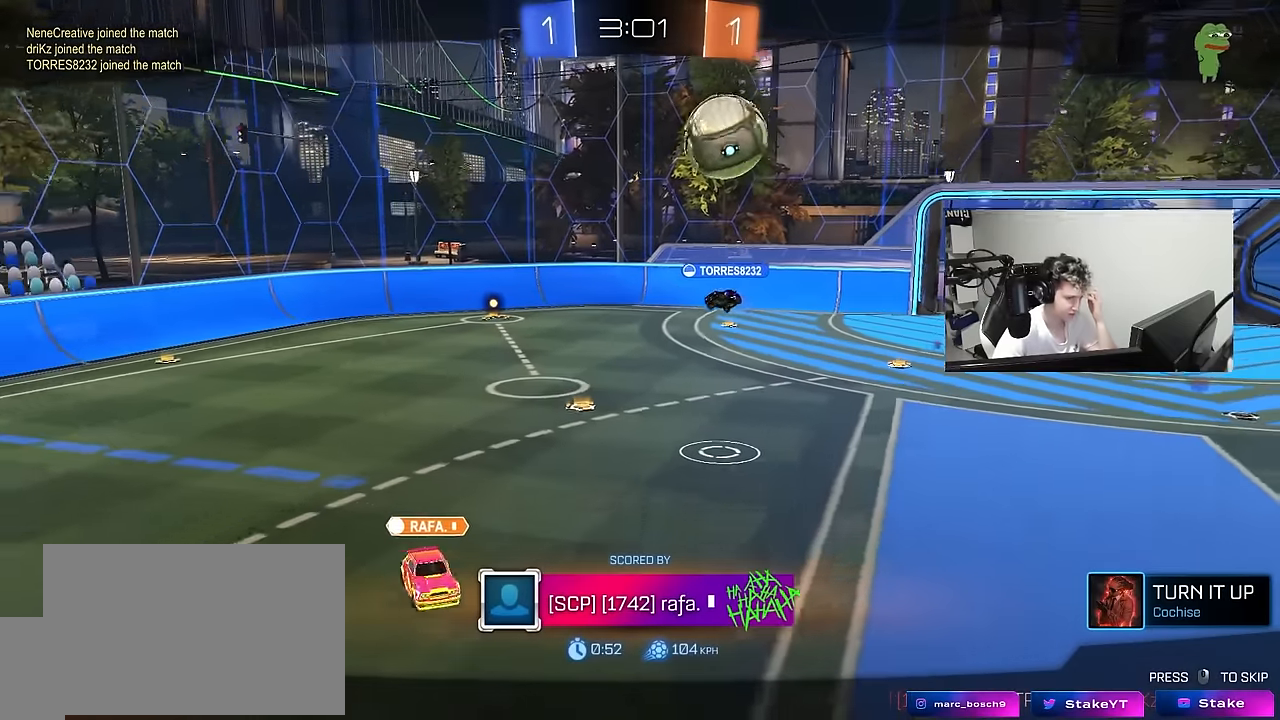
{"keys": [], "mouse": [], "mouse_move": "still", "events": []}
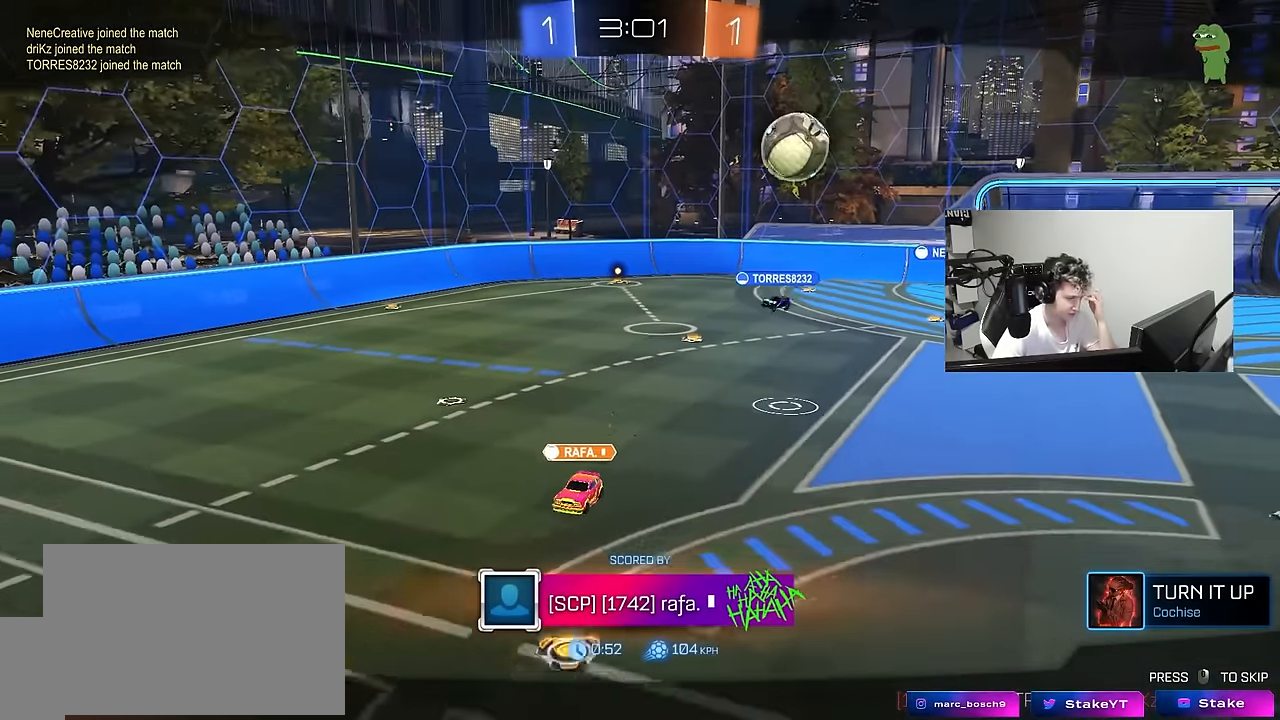
{"keys": [], "mouse": [], "mouse_move": "still", "events": []}
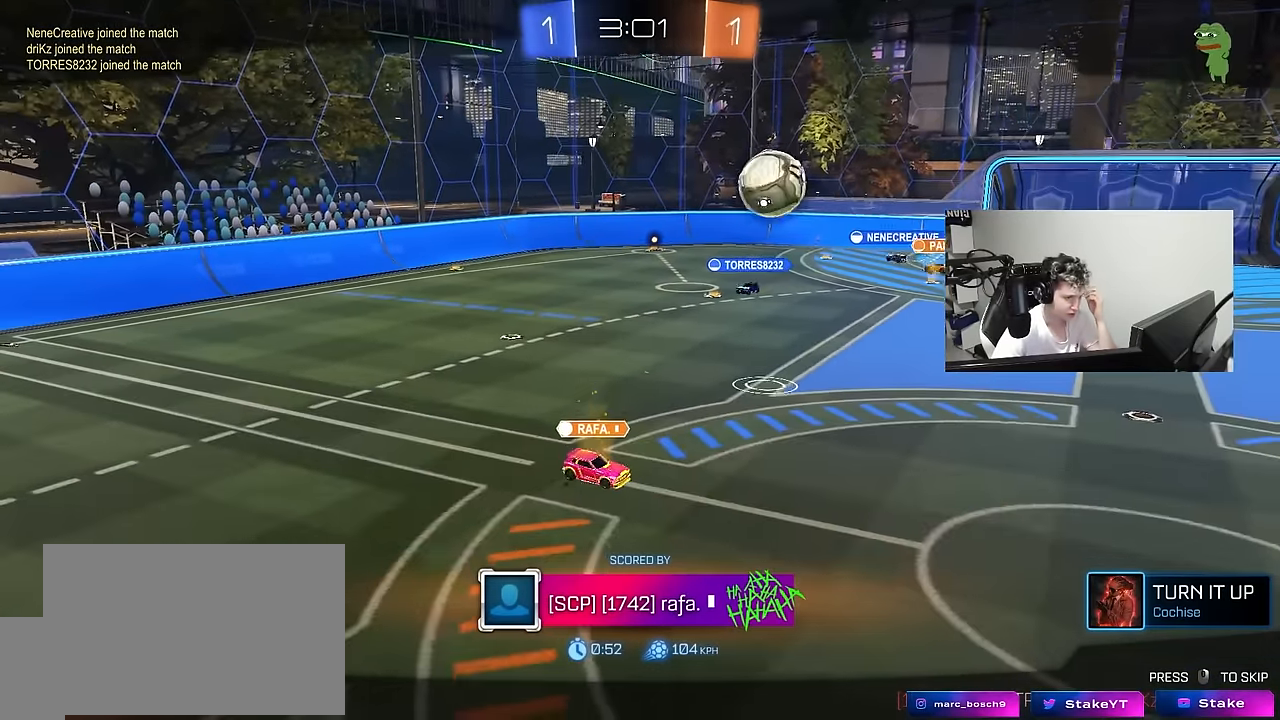
{"keys": [], "mouse": [], "mouse_move": "still", "events": []}
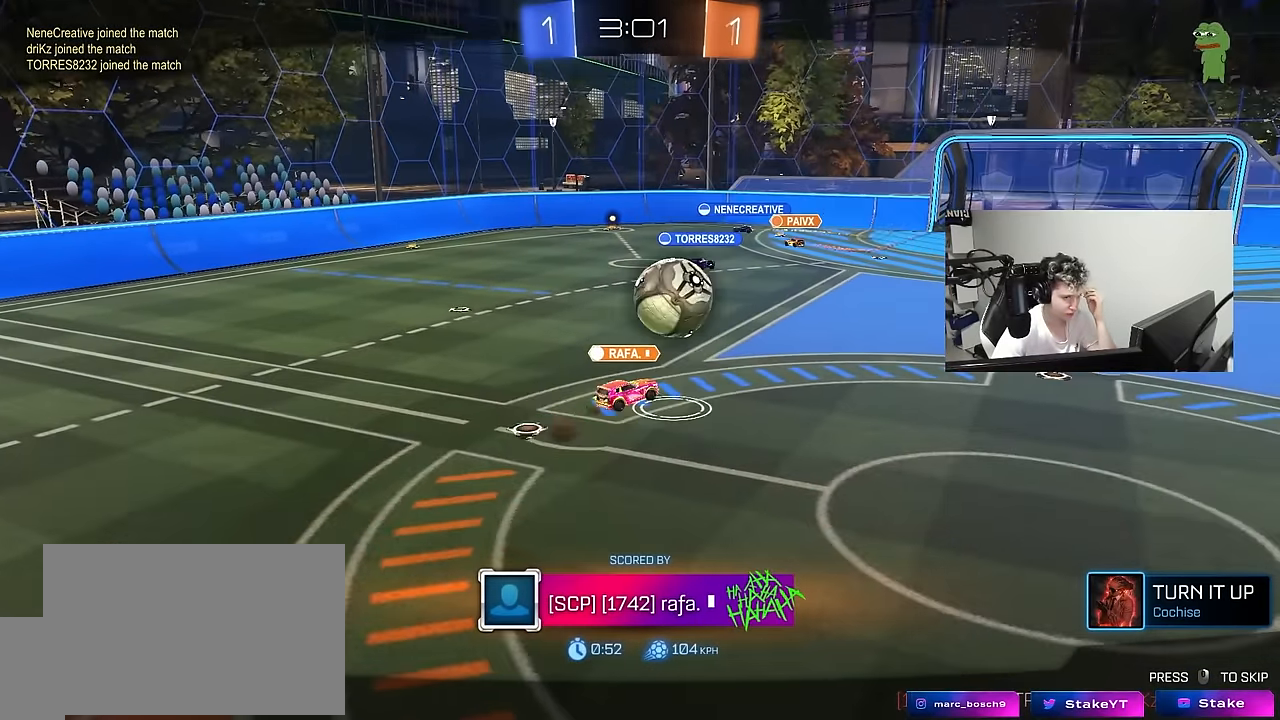
{"keys": [], "mouse": ["right"], "mouse_move": "still", "events": [[450, "mouse_right", "down"]]}
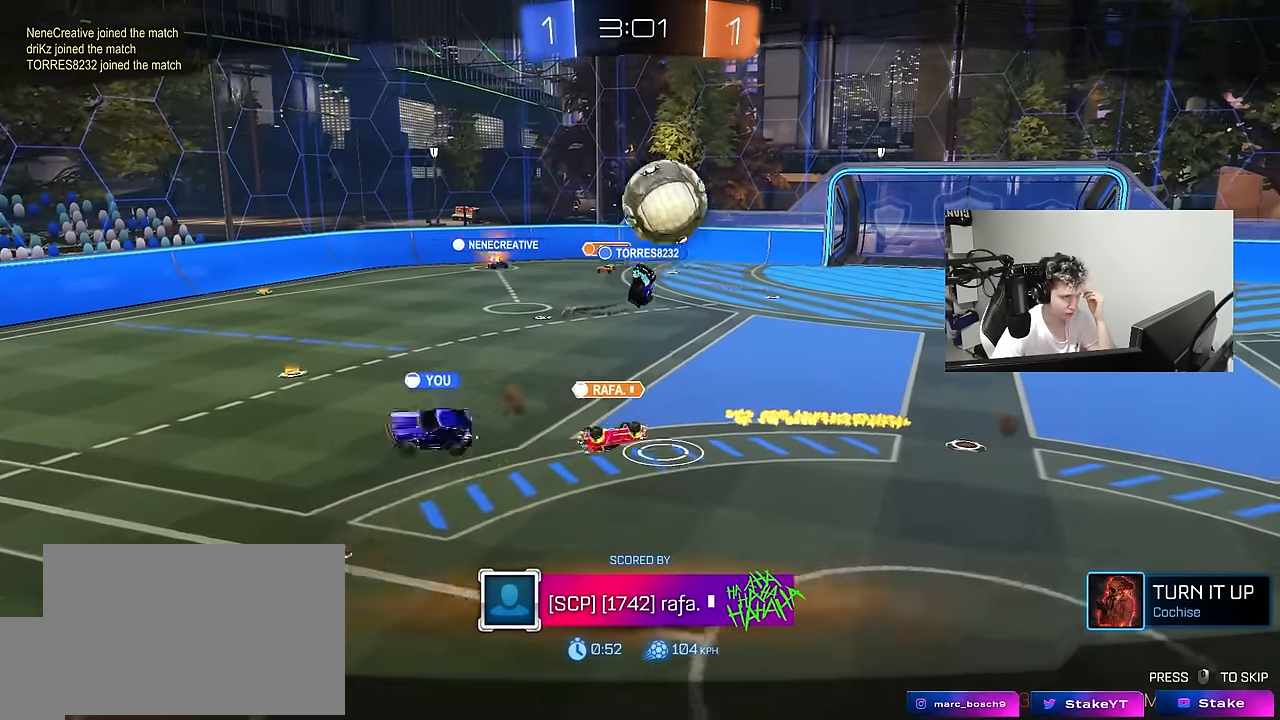
{"keys": [], "mouse": ["right"], "mouse_move": "still", "events": [[184, "mouse_right", "up"], [284, "mouse_right", "down"]]}
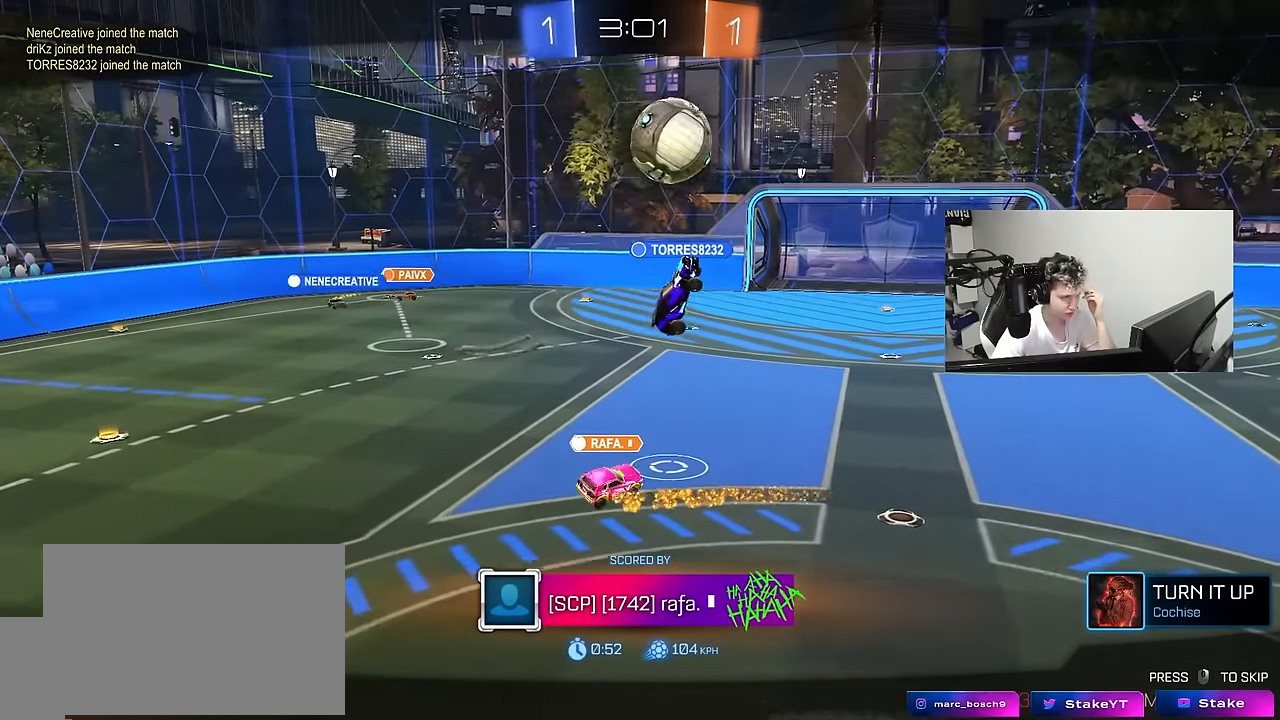
{"keys": [], "mouse": ["right"], "mouse_move": "still", "events": [[17, "mouse_right", "up"], [100, "mouse_right", "down"], [334, "mouse_right", "up"], [484, "mouse_right", "down"]]}
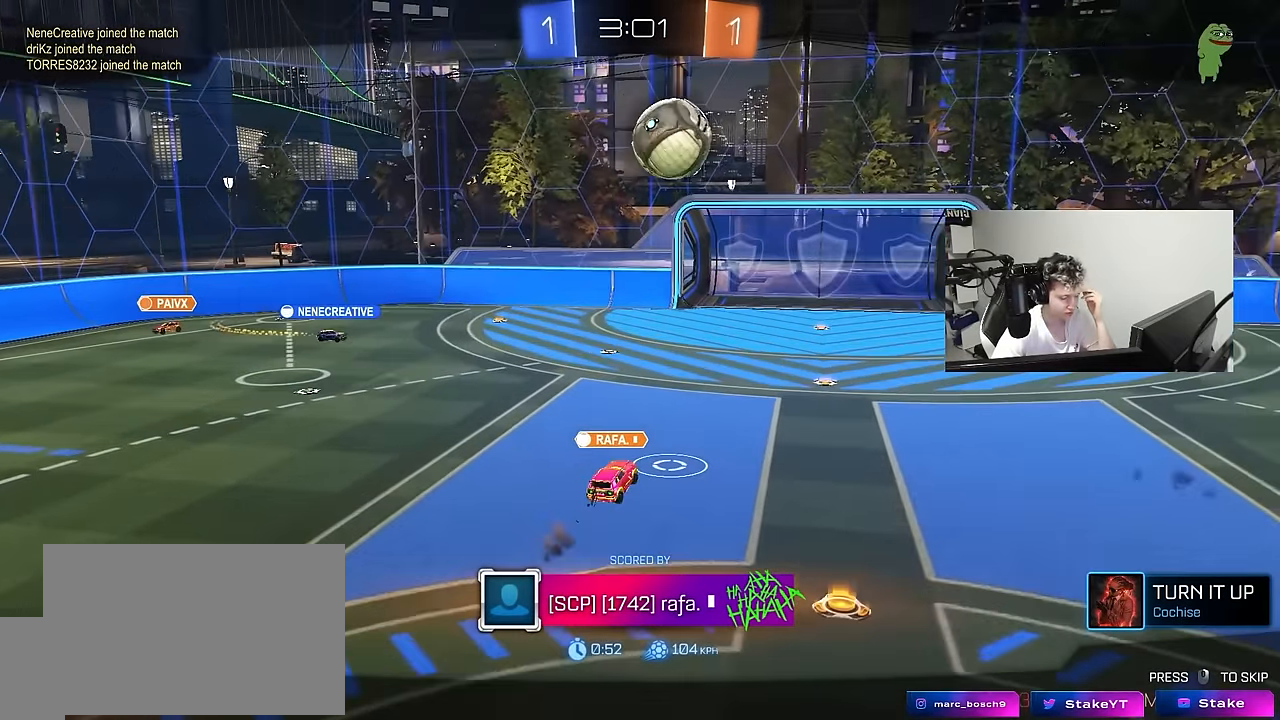
{"keys": [], "mouse": [], "mouse_move": "still", "events": [[217, "mouse_right", "up"], [317, "mouse_right", "down"], [400, "mouse_right", "up"]]}
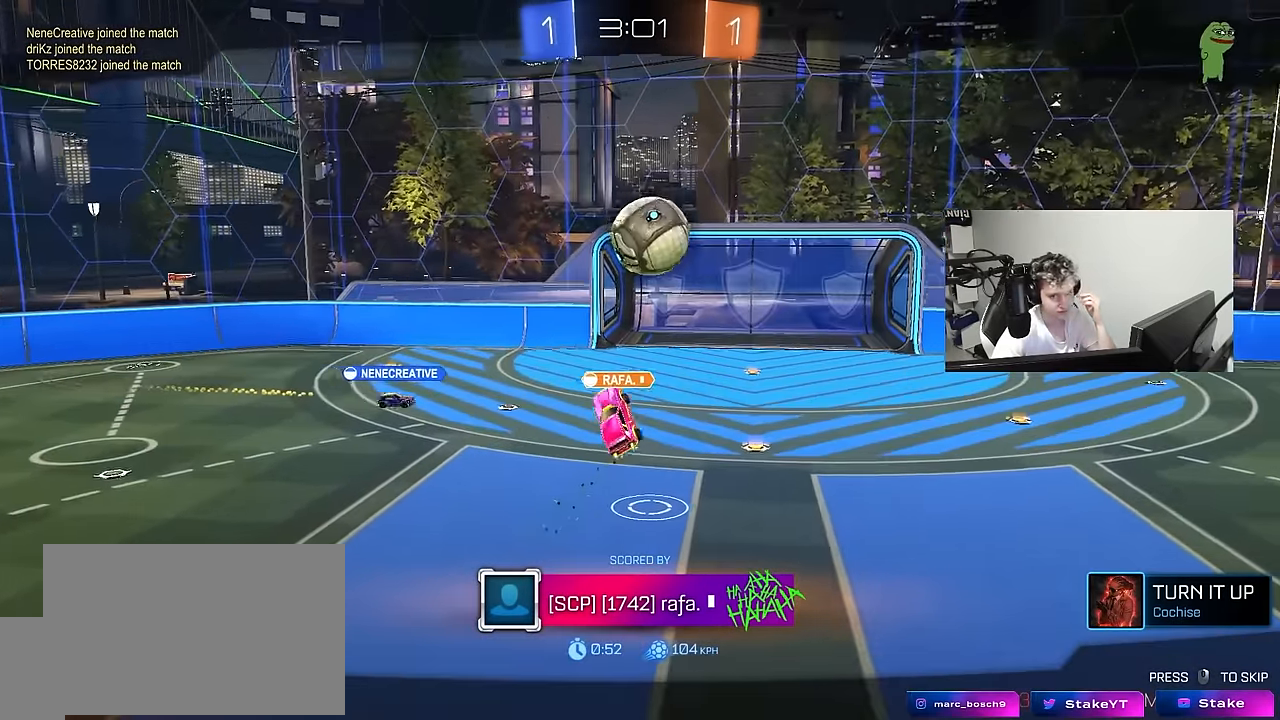
{"keys": [], "mouse": [], "mouse_move": "still", "events": []}
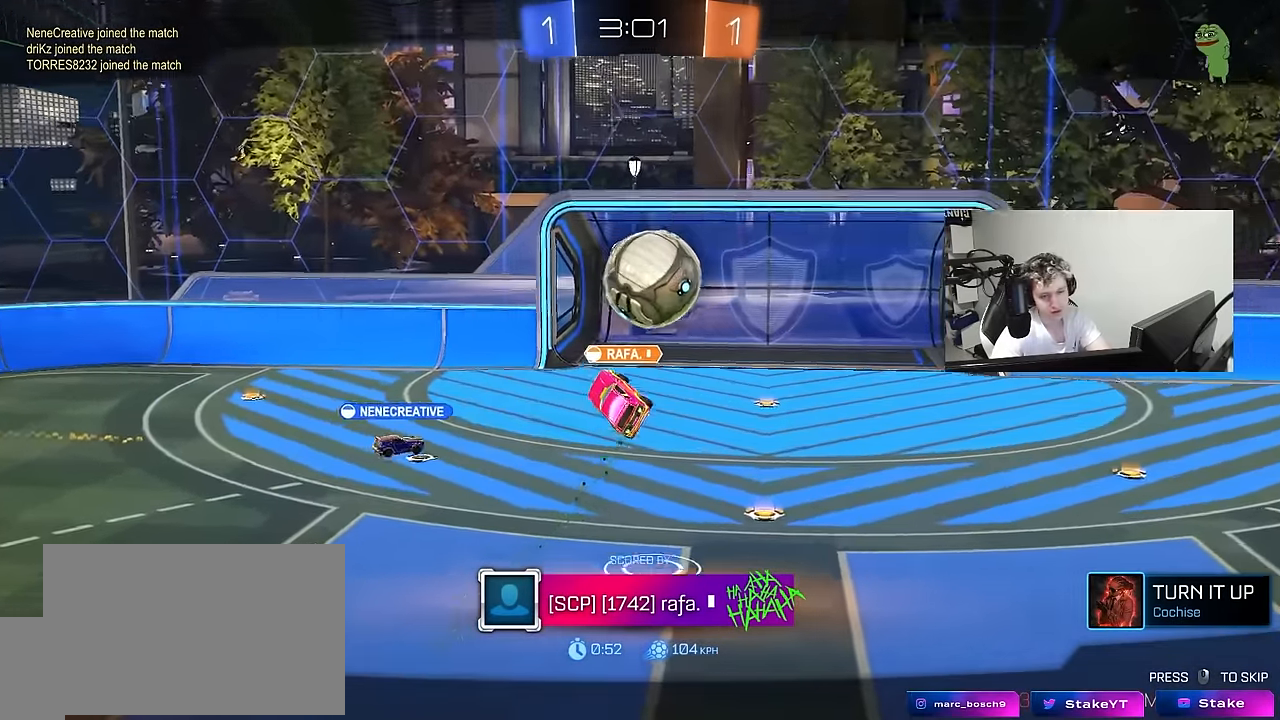
{"keys": [], "mouse": [], "mouse_move": "still", "events": []}
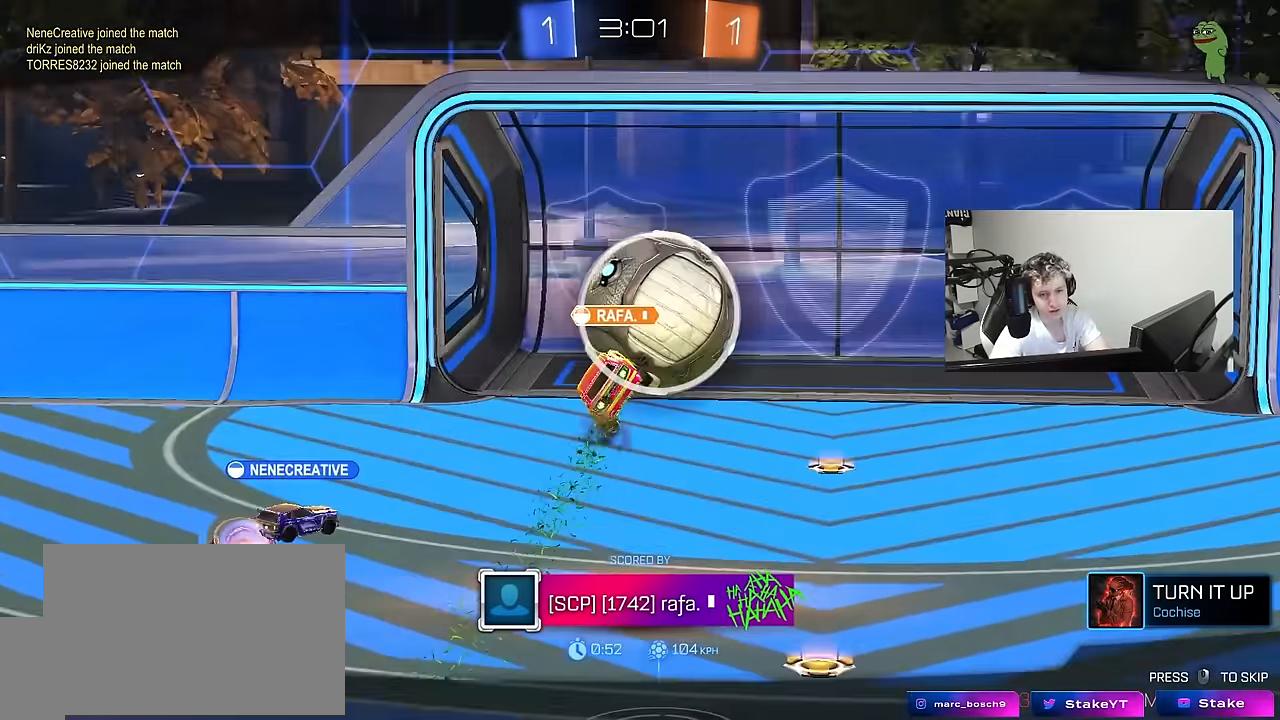
{"keys": [], "mouse": [], "mouse_move": "still", "events": []}
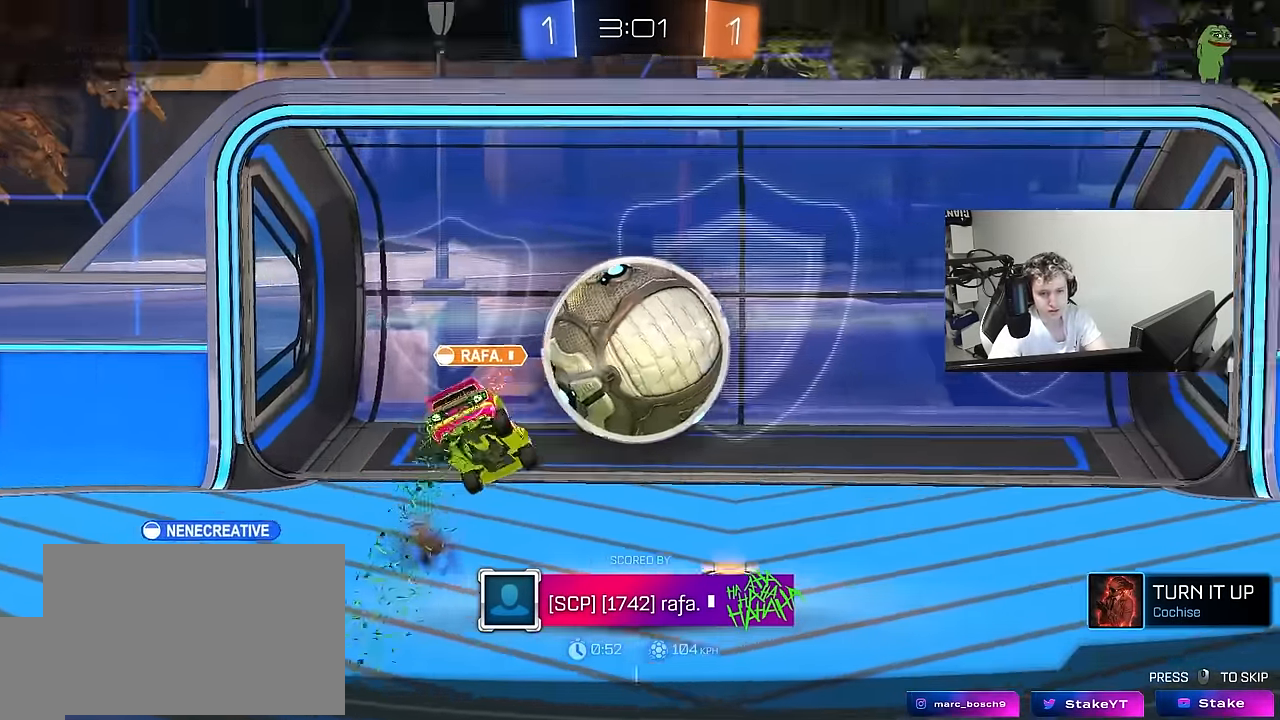
{"keys": [], "mouse": [], "mouse_move": "still", "events": []}
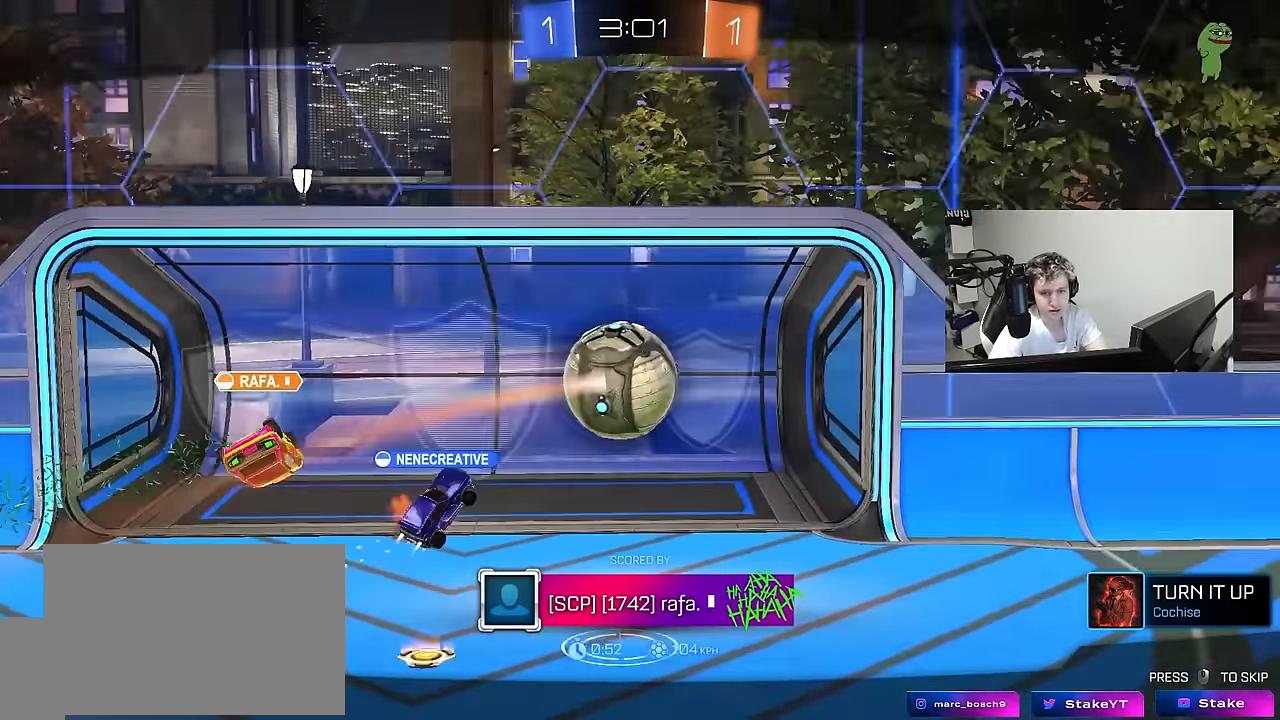
{"keys": [], "mouse": [], "mouse_move": "still", "events": []}
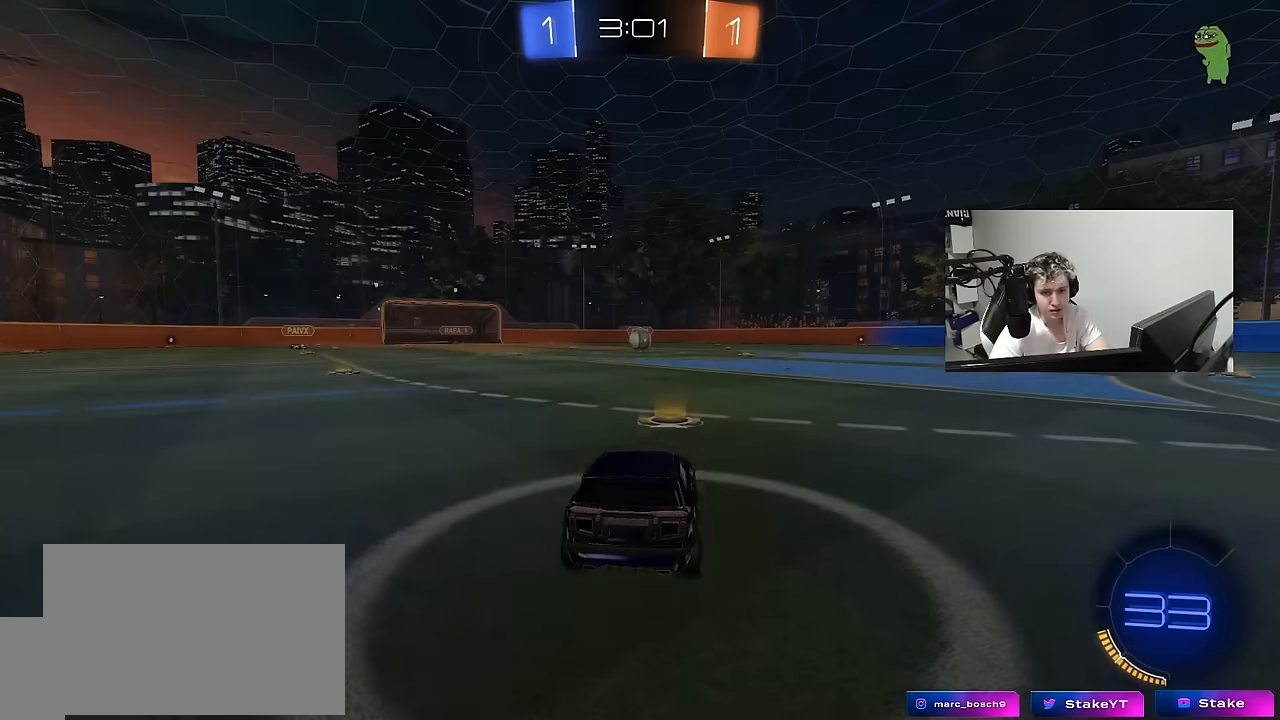
{"keys": [], "mouse": [], "mouse_move": "still", "events": []}
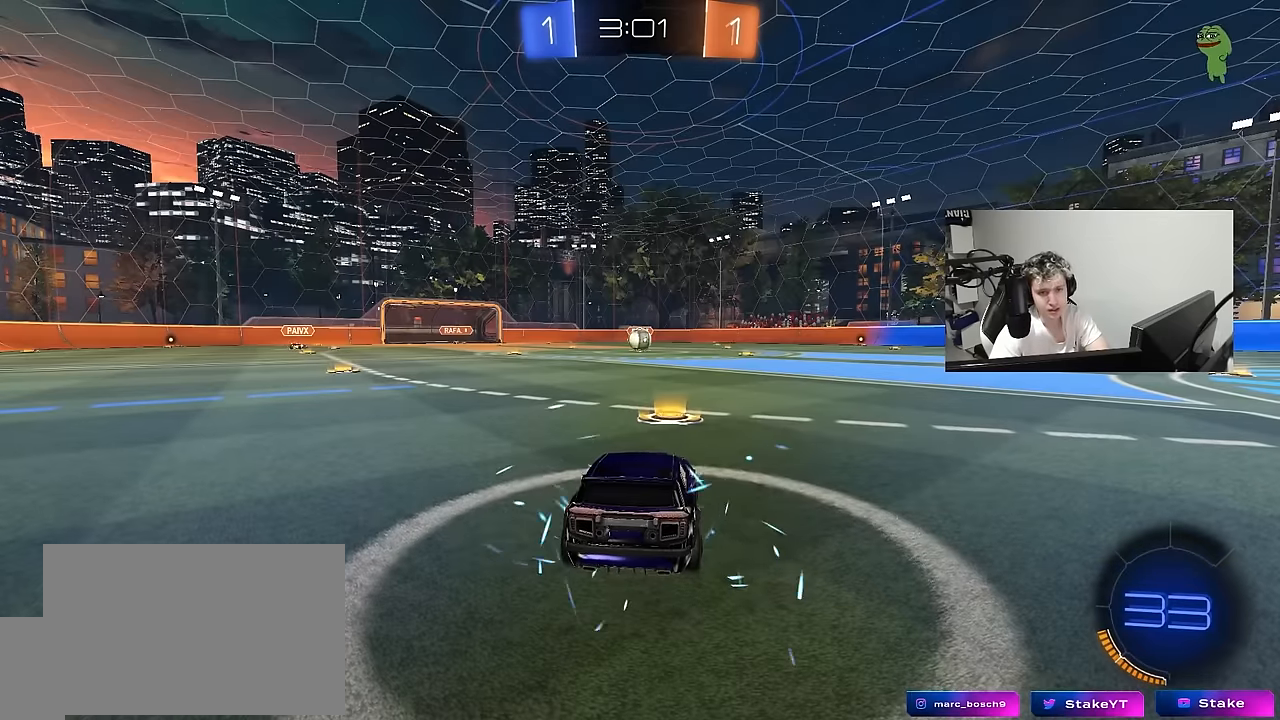
{"keys": [], "mouse": [], "mouse_move": "still", "events": []}
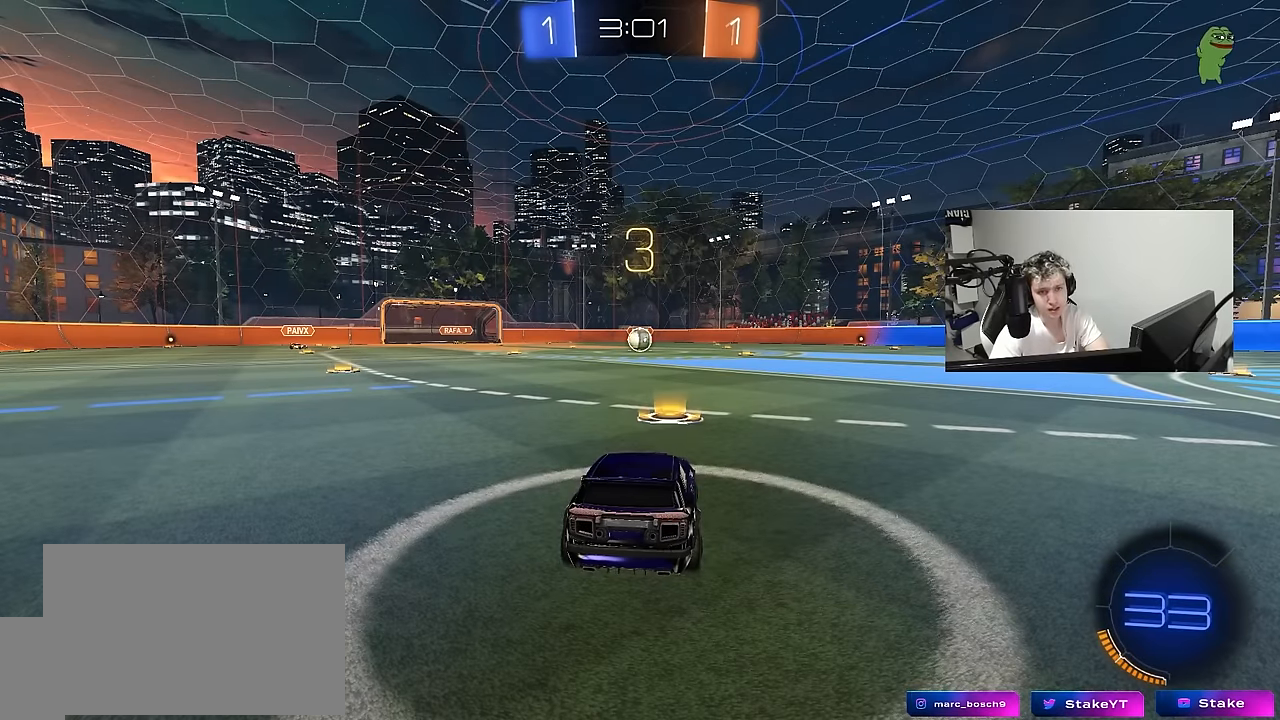
{"keys": [], "mouse": [], "mouse_move": "still", "events": []}
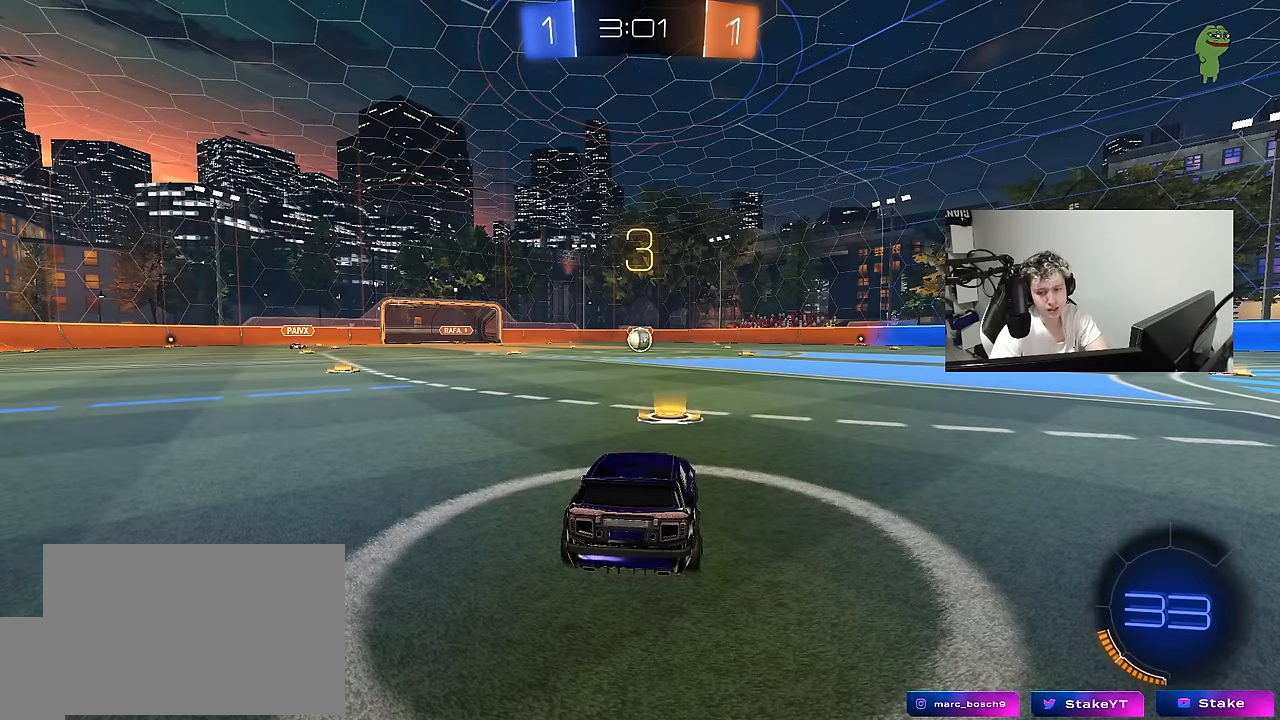
{"keys": [], "mouse": [], "mouse_move": "still", "events": []}
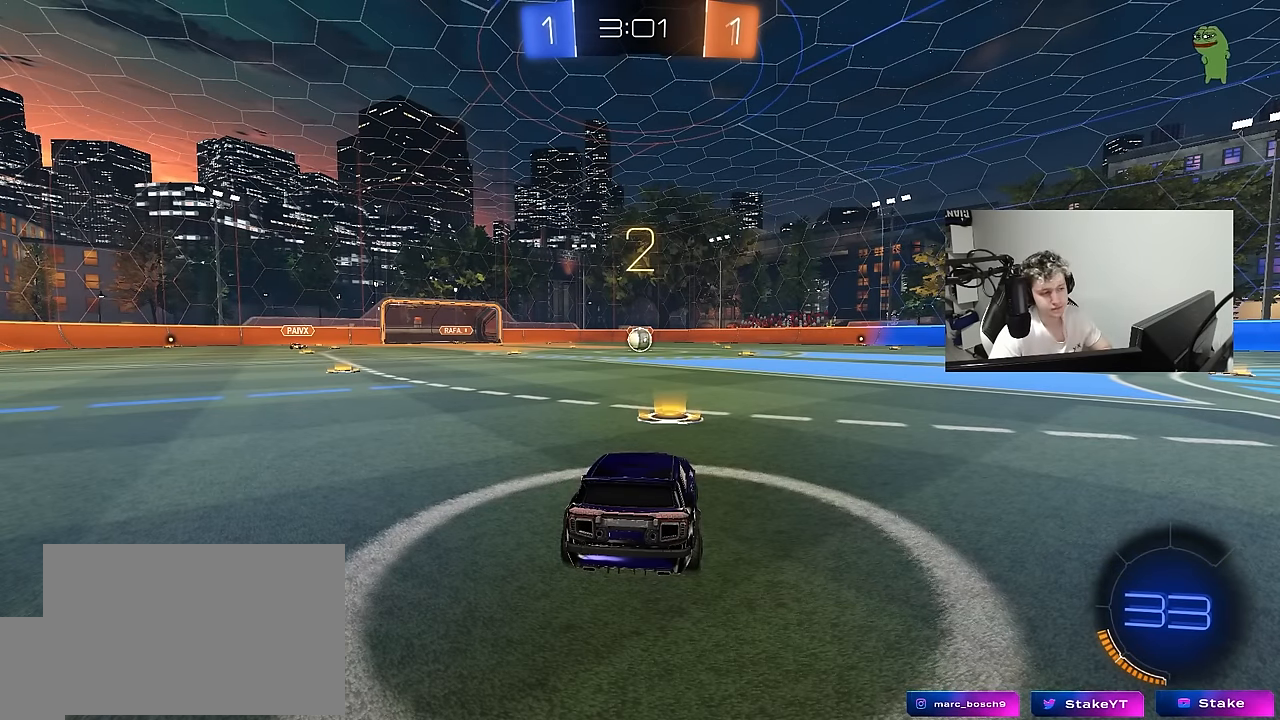
{"keys": [], "mouse": ["left"], "mouse_move": "right", "events": [[184, "mouse_left", "down"], [284, "space", "down"], [467, "space", "up"]]}
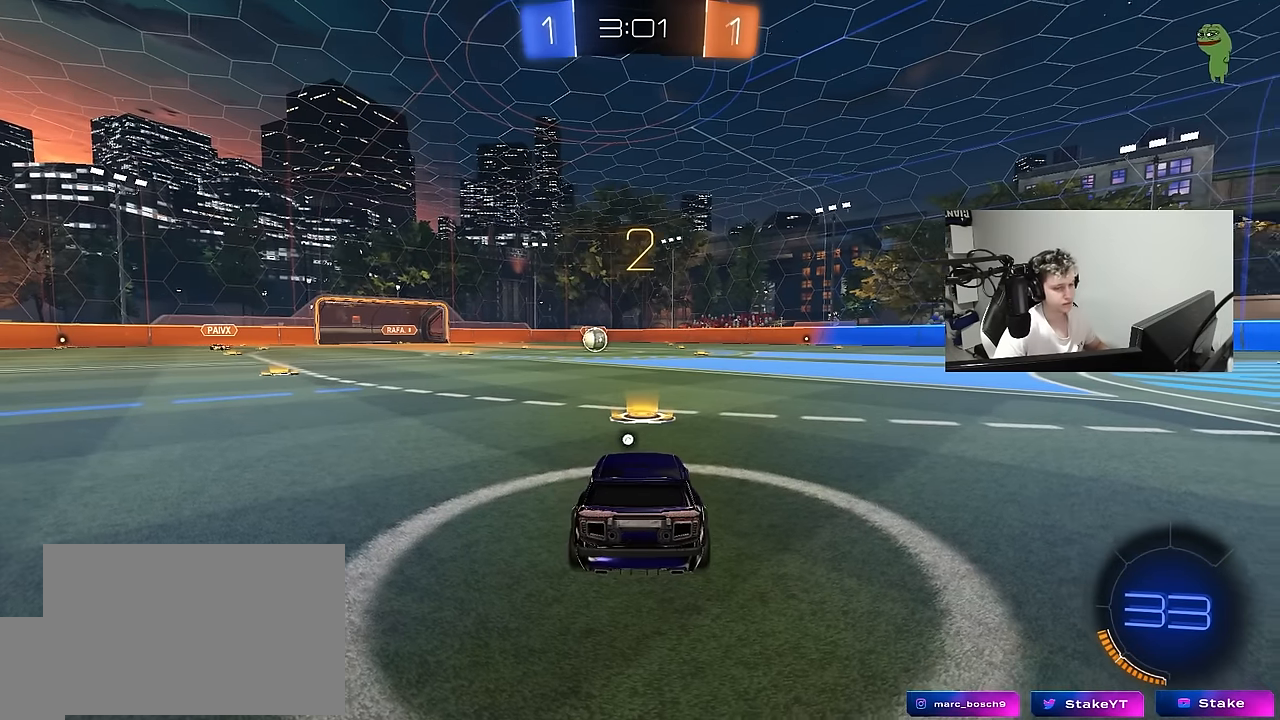
{"keys": ["tab", "w"], "mouse": ["left"], "mouse_move": "down-left", "events": [[67, "space", "down"], [150, "tab", "down"], [200, "space", "up"], [484, "w", "down"]]}
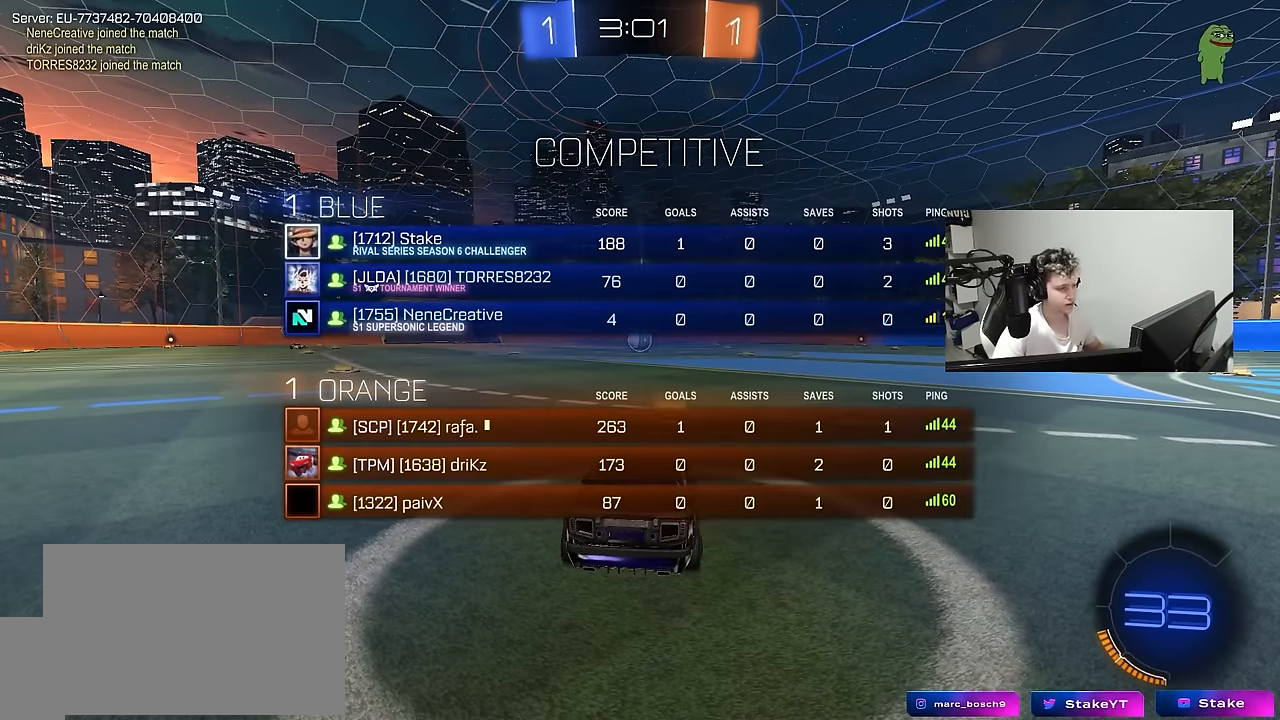
{"keys": ["w"], "mouse": ["left"], "mouse_move": "up-left", "events": [[450, "tab", "up"]]}
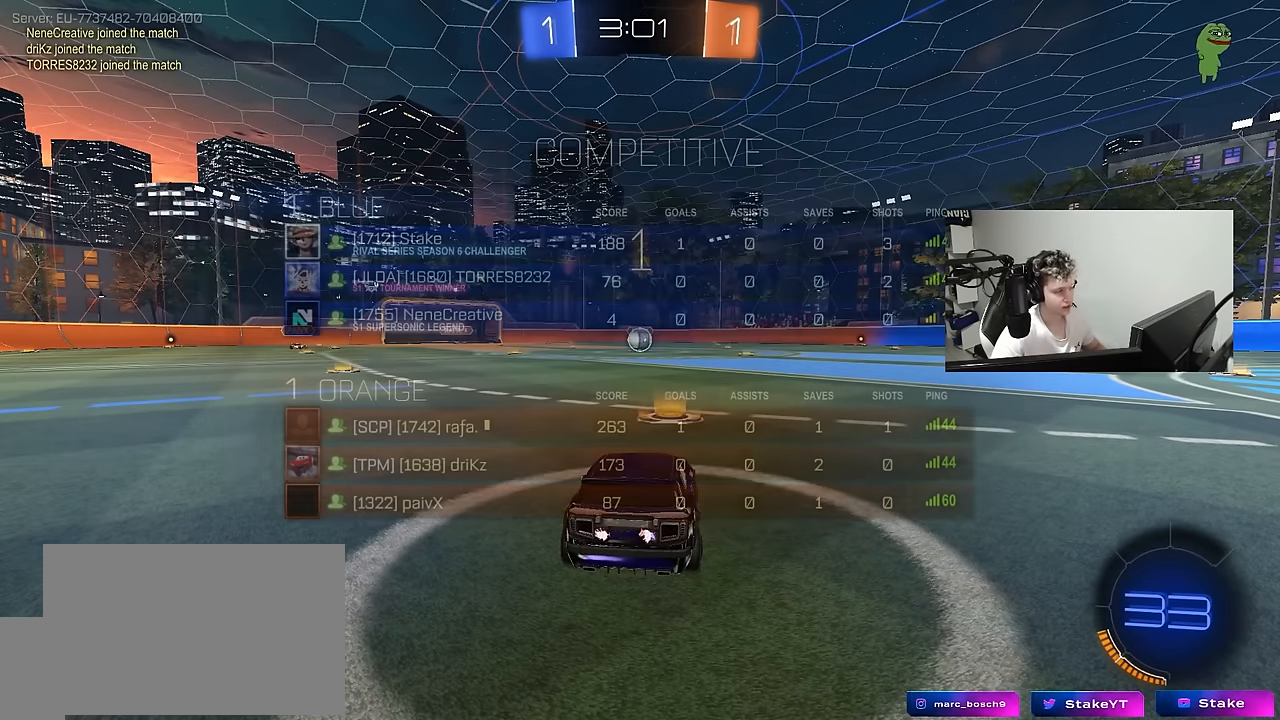
{"keys": ["w"], "mouse": ["left"], "mouse_move": "still", "events": []}
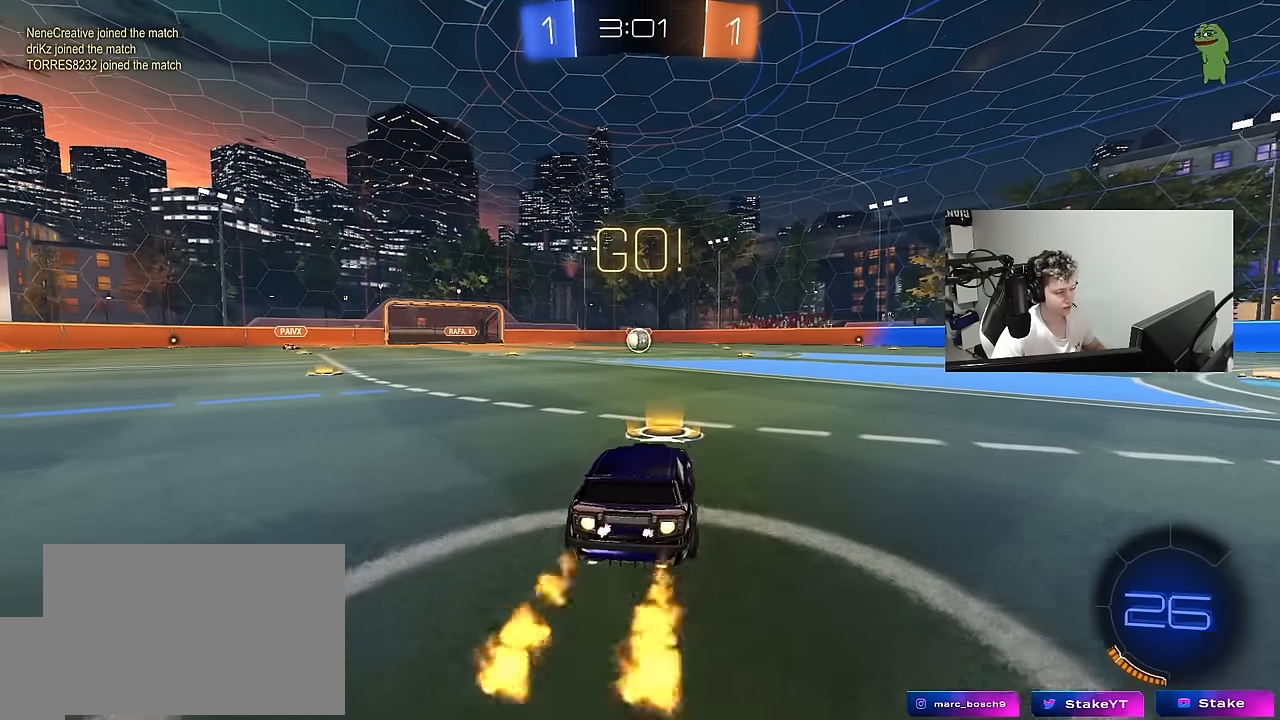
{"keys": ["a", "s", "shift"], "mouse": ["left"], "mouse_move": "up-right", "events": [[67, "d", "down"], [117, "mouse_right", "down"], [150, "a", "down"], [150, "d", "up"], [200, "mouse_right", "up"], [200, "shift", "down"], [250, "mouse_right", "down"], [250, "s", "down"], [250, "w", "up"], [334, "mouse_right", "up"]]}